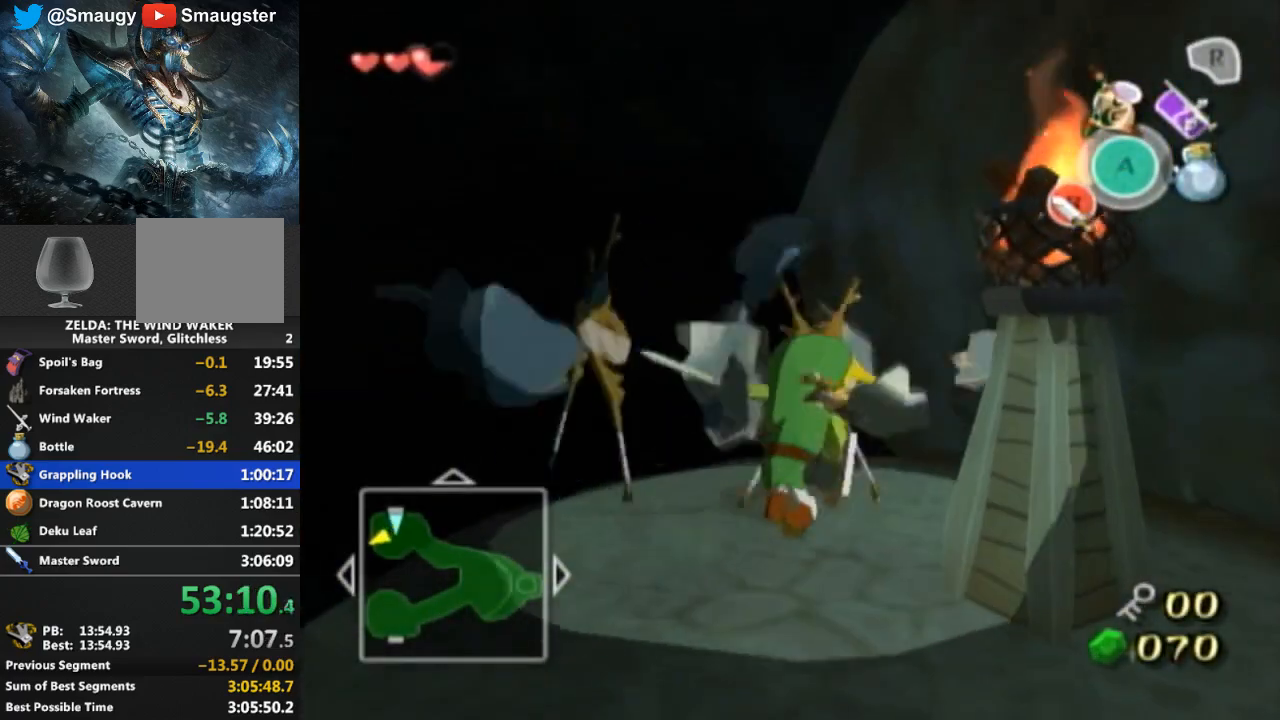
Gameplay with a controller (Nintendo layout); each line is a JSON object with the inputs held at the frame after it. "events" lists button and stick changes between this image and that frame as [ms after this image, input, new state], when the widget could be followed in between. Not read: L3 R3.
{"buttons": [], "left_stick": "center", "right_stick": "center", "events": [[167, "left_stick", "up"], [267, "A", "down"], [300, "left_stick", "center"], [333, "A", "up"], [400, "A", "down"], [433, "A", "up"]]}
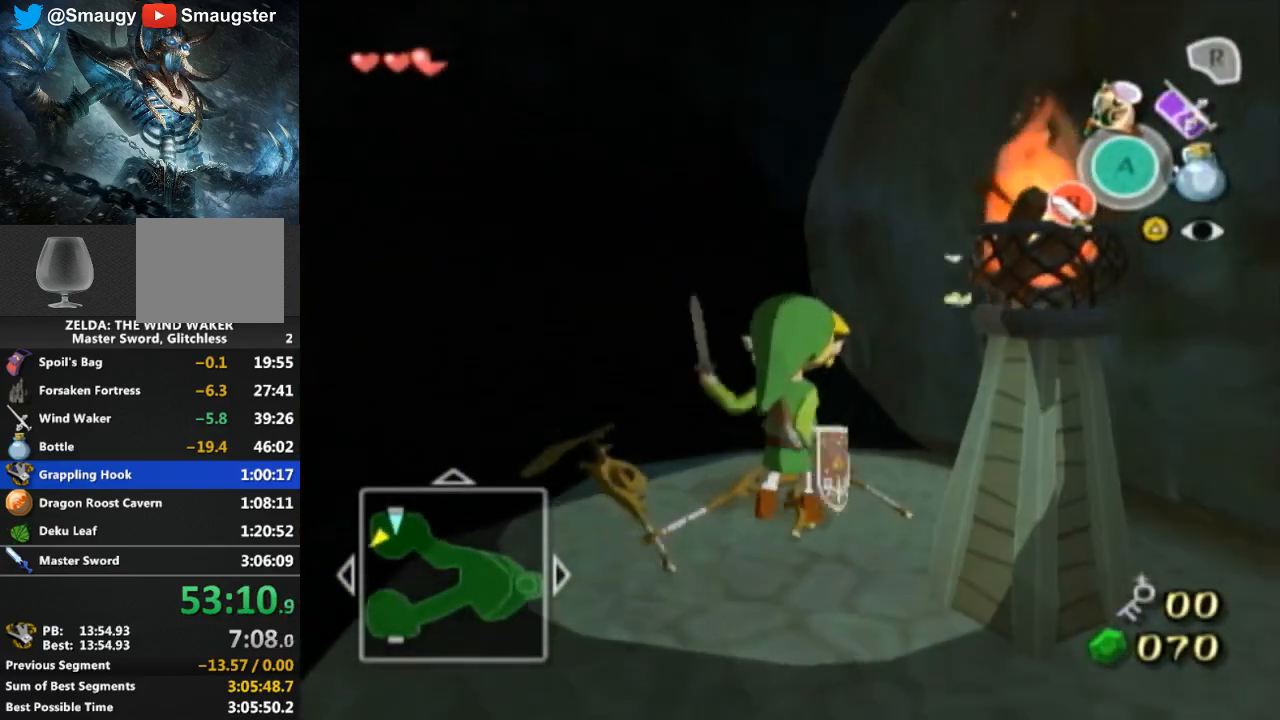
{"buttons": [], "left_stick": "down-right", "right_stick": "center", "events": [[33, "A", "down"], [100, "A", "up"], [167, "A", "down"], [267, "A", "up"], [500, "left_stick", "down-right"]]}
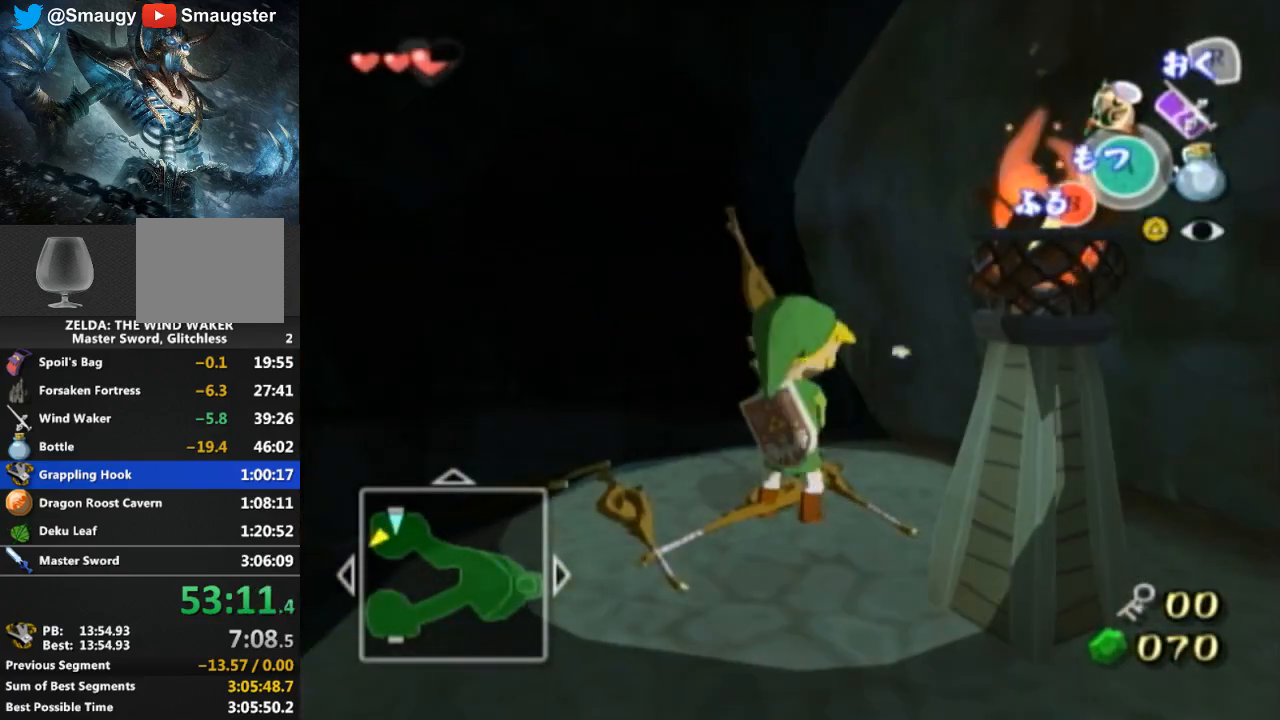
{"buttons": [], "left_stick": "down-left", "right_stick": "center", "events": [[233, "left_stick", "down"], [333, "left_stick", "down-left"], [433, "DPAD_LEFT", "down"], [467, "DPAD_LEFT", "up"]]}
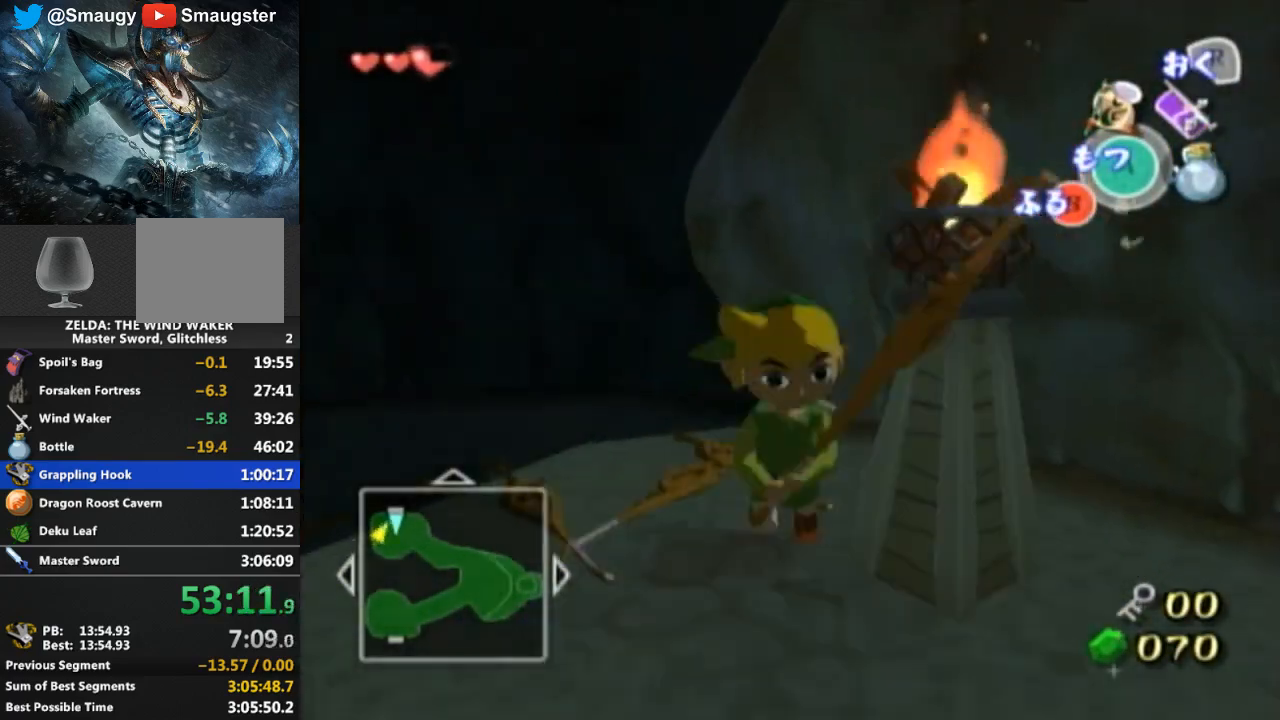
{"buttons": [], "left_stick": "up-left", "right_stick": "center", "events": [[100, "left_stick", "left"], [133, "right_stick", "down-right"], [233, "left_stick", "up-left"], [433, "right_stick", "center"]]}
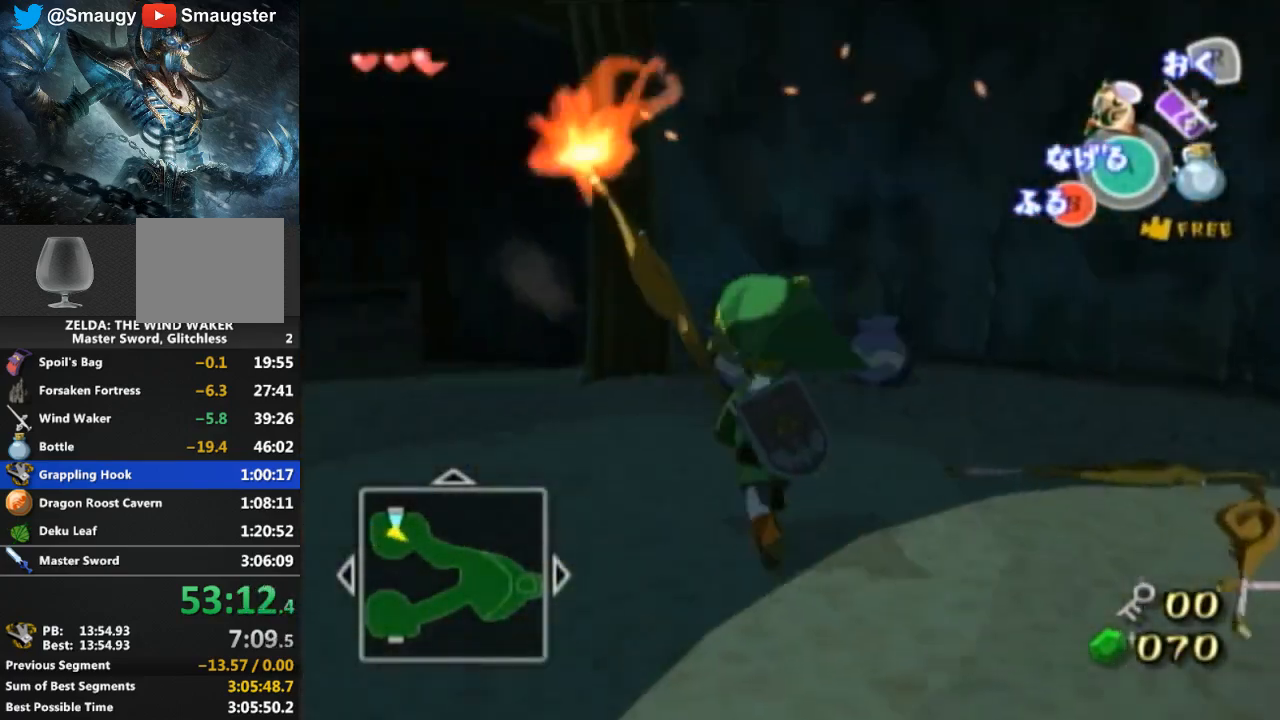
{"buttons": [], "left_stick": "up-left", "right_stick": "center", "events": []}
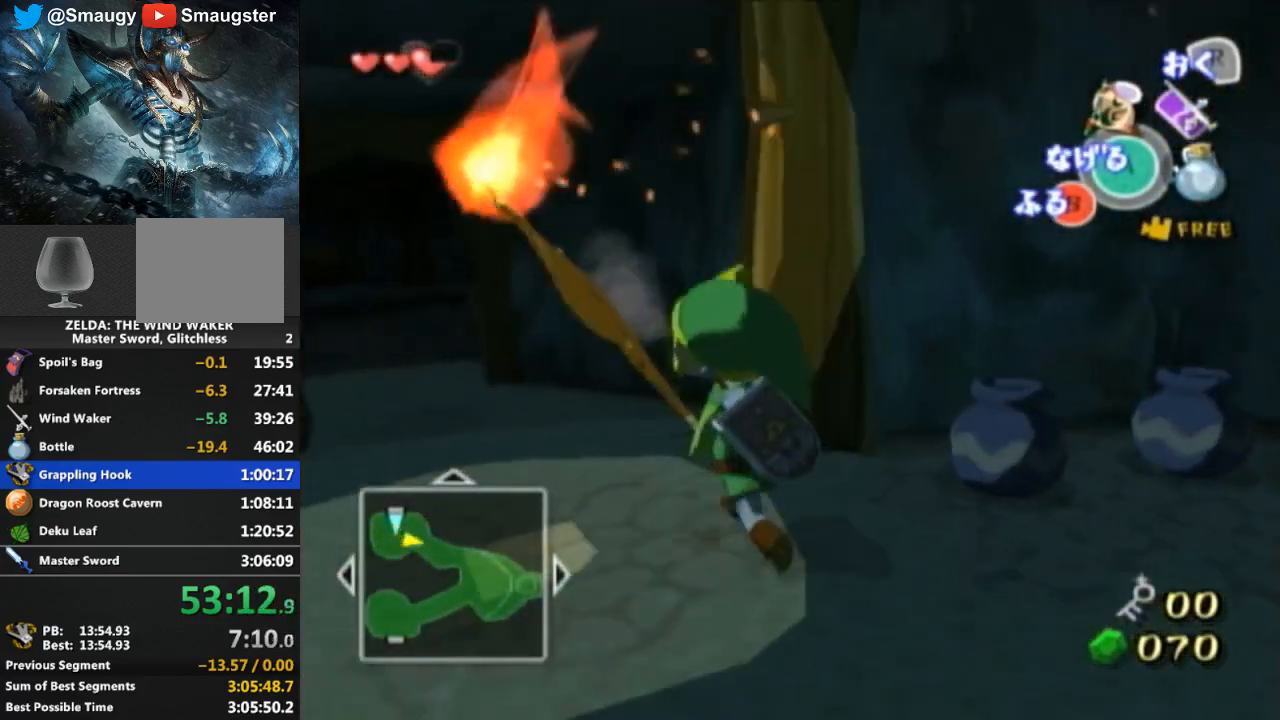
{"buttons": [], "left_stick": "up-left", "right_stick": "center", "events": []}
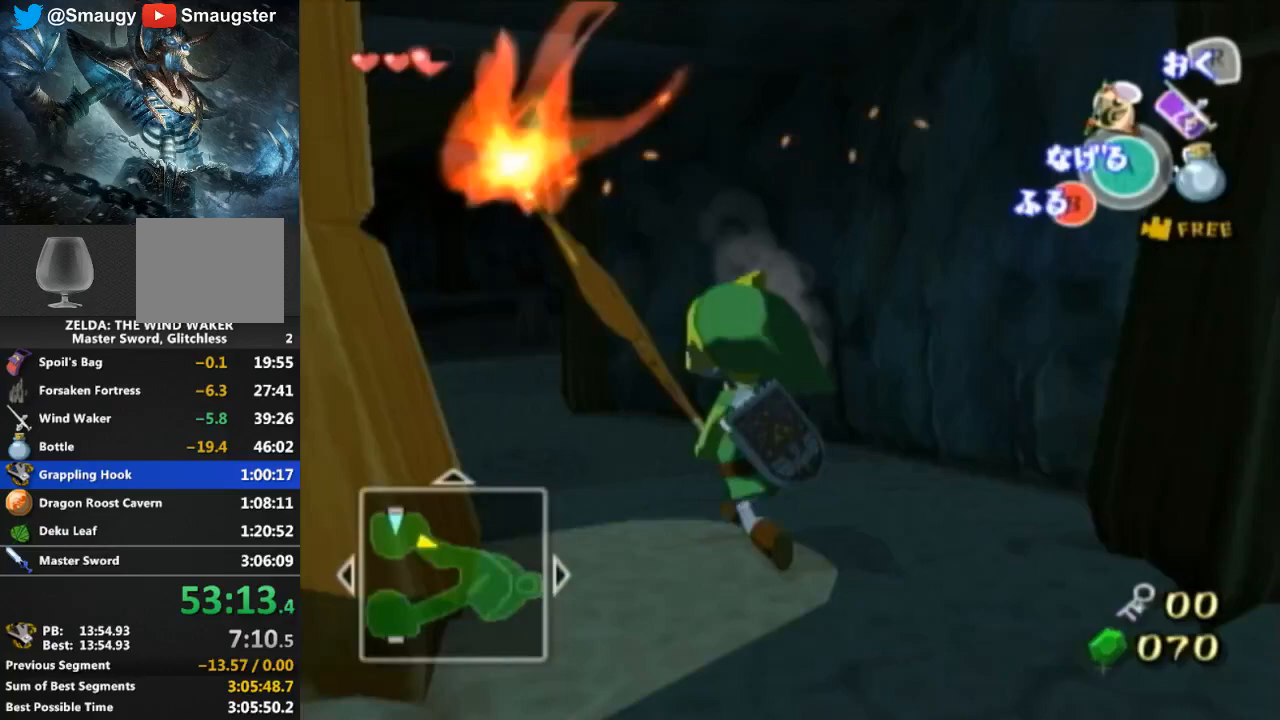
{"buttons": [], "left_stick": "up-left", "right_stick": "center", "events": []}
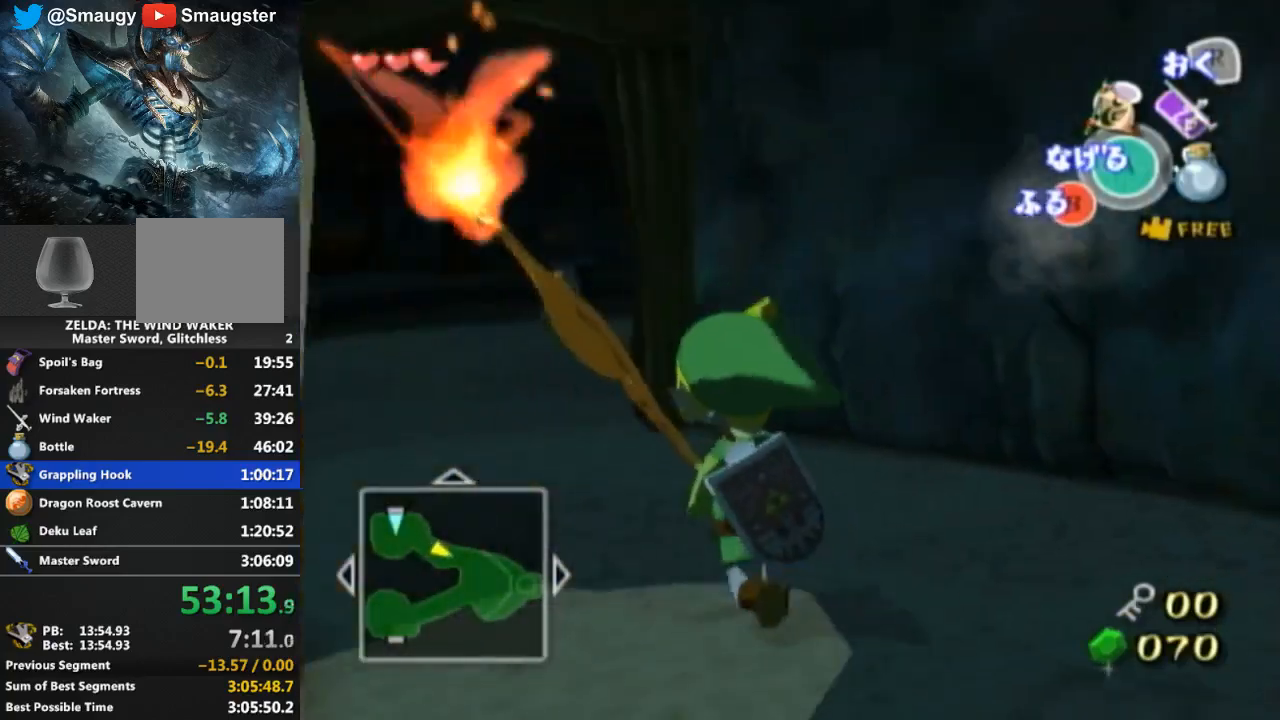
{"buttons": [], "left_stick": "up-left", "right_stick": "center", "events": [[333, "right_stick", "left"], [433, "right_stick", "center"]]}
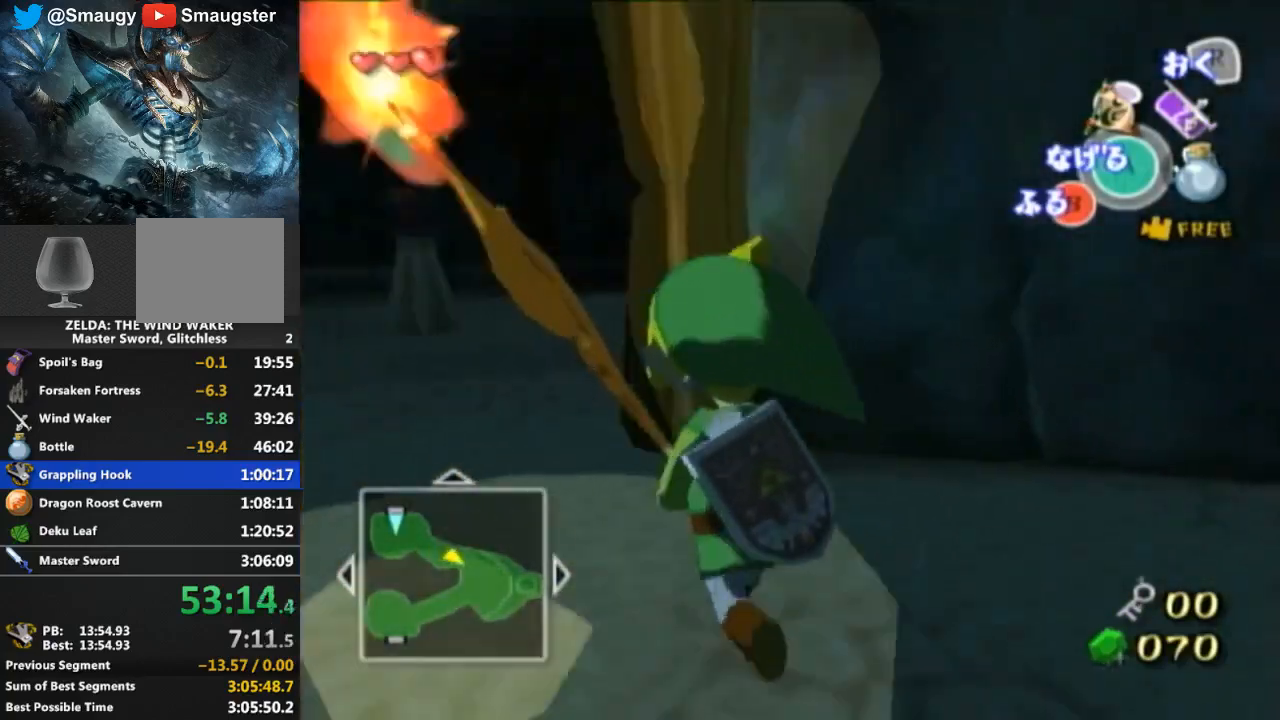
{"buttons": [], "left_stick": "up-left", "right_stick": "left", "events": [[433, "right_stick", "left"]]}
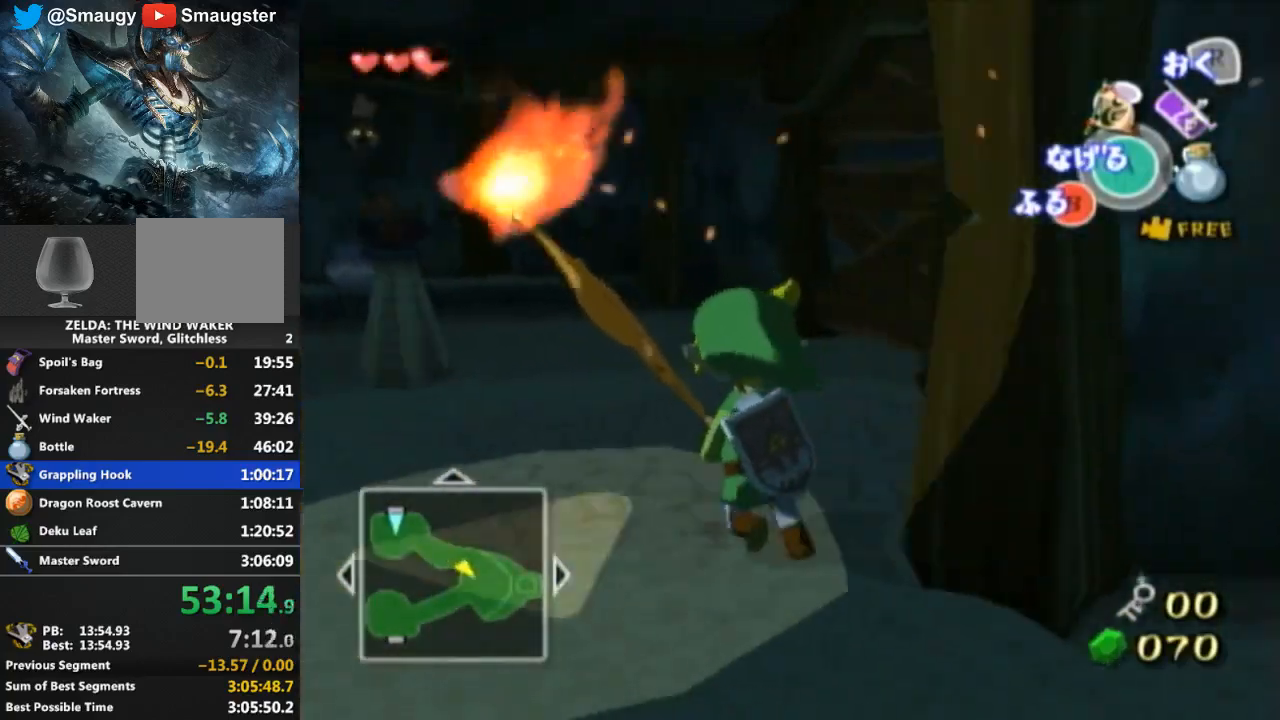
{"buttons": [], "left_stick": "up", "right_stick": "center", "events": [[67, "right_stick", "center"], [367, "L1", "down"], [367, "left_stick", "up"], [400, "L1", "up"], [400, "right_stick", "left"], [467, "right_stick", "center"]]}
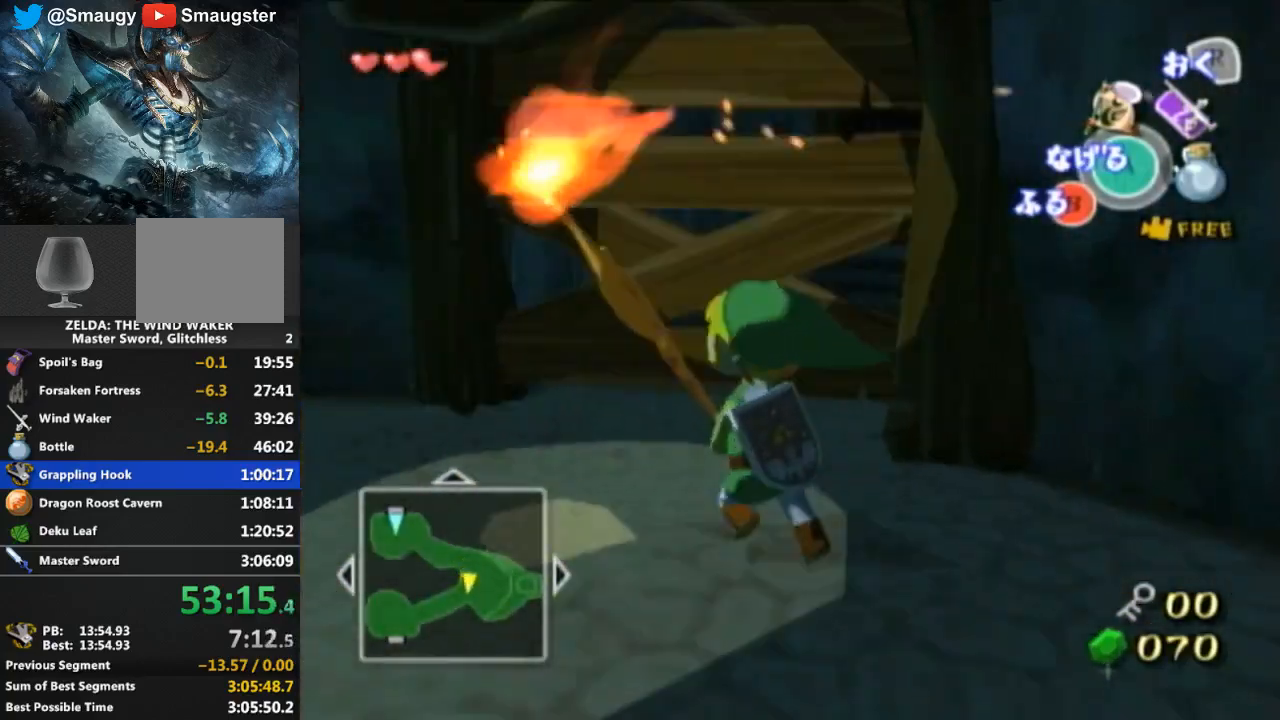
{"buttons": [], "left_stick": "up", "right_stick": "center", "events": []}
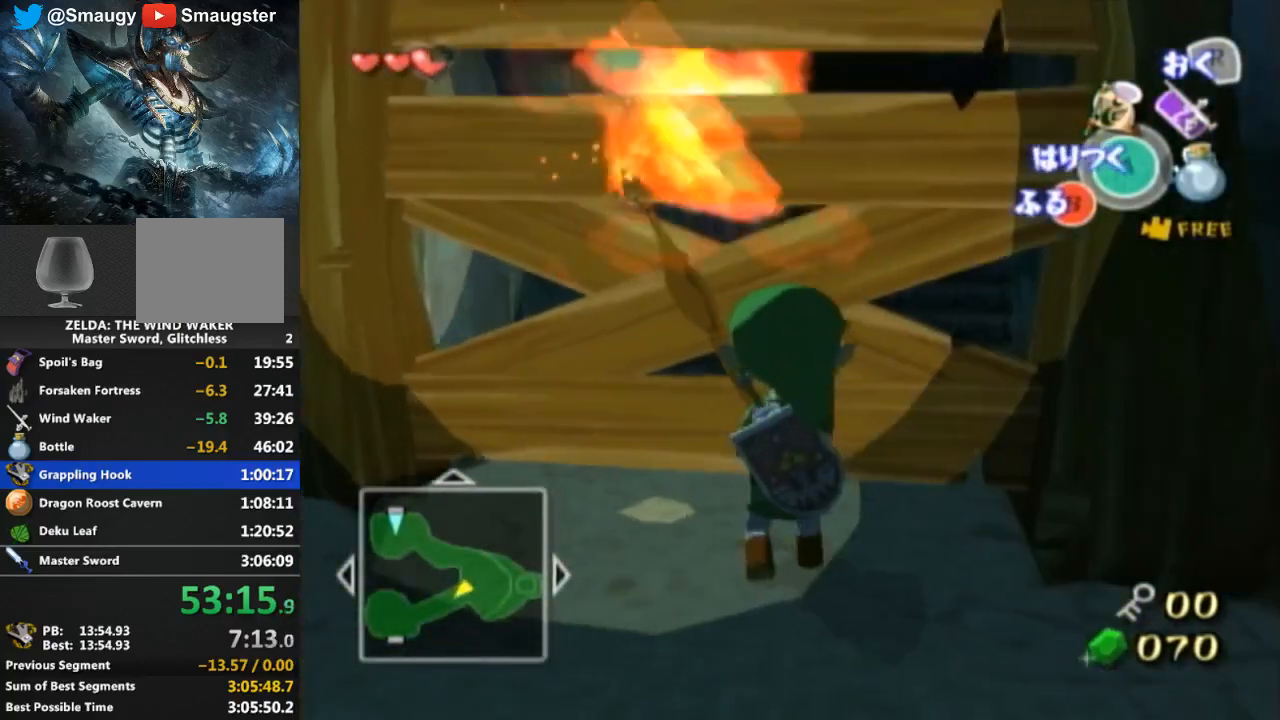
{"buttons": [], "left_stick": "up", "right_stick": "center", "events": [[33, "left_stick", "center"], [267, "left_stick", "up"]]}
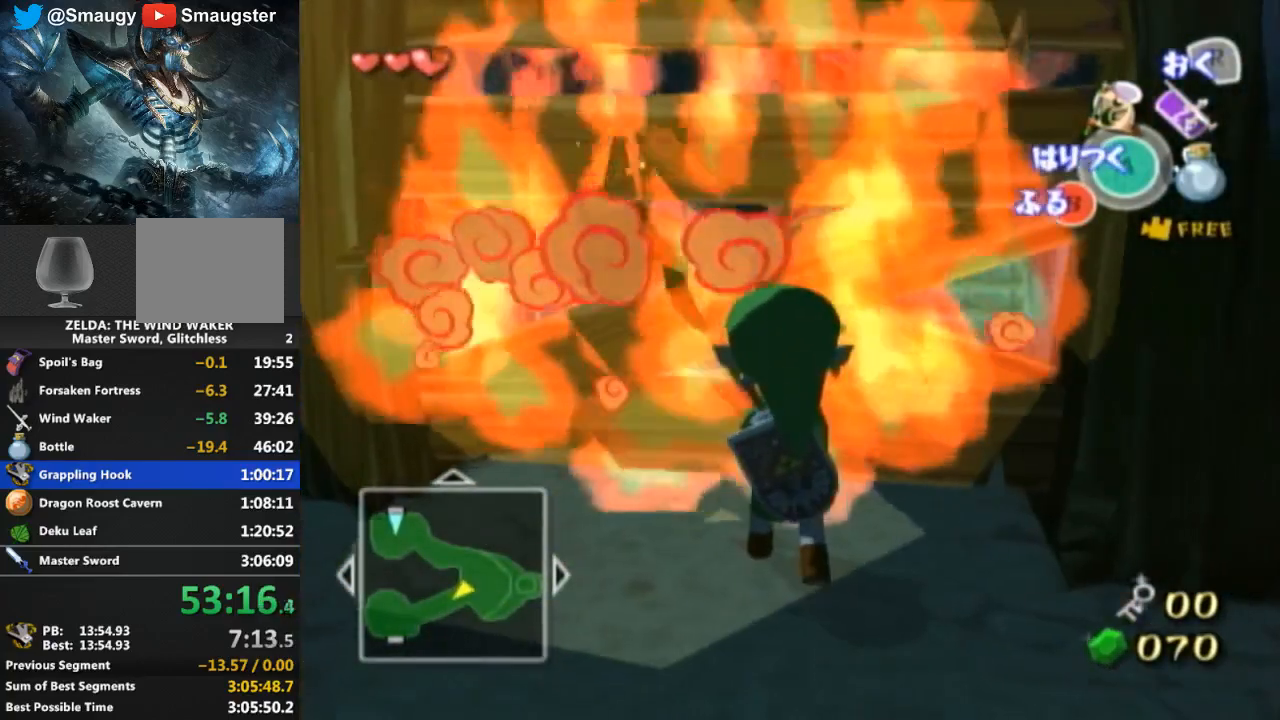
{"buttons": [], "left_stick": "up", "right_stick": "center", "events": []}
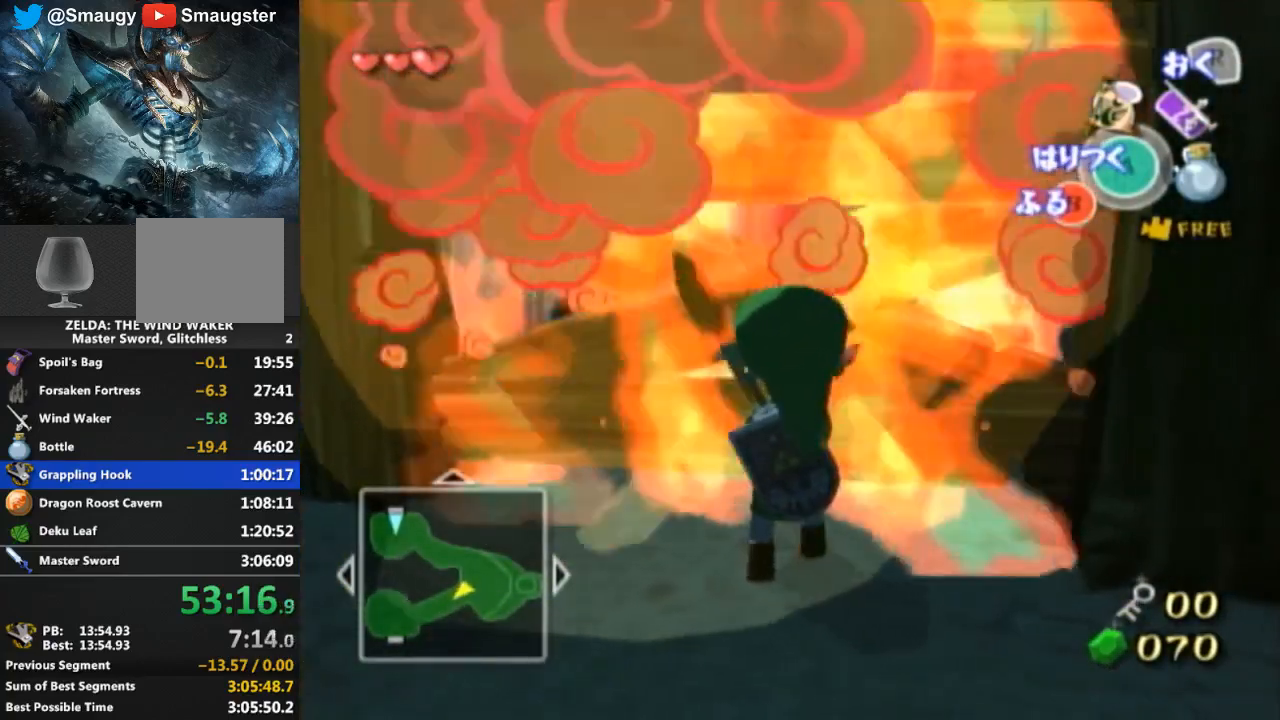
{"buttons": [], "left_stick": "up", "right_stick": "center", "events": []}
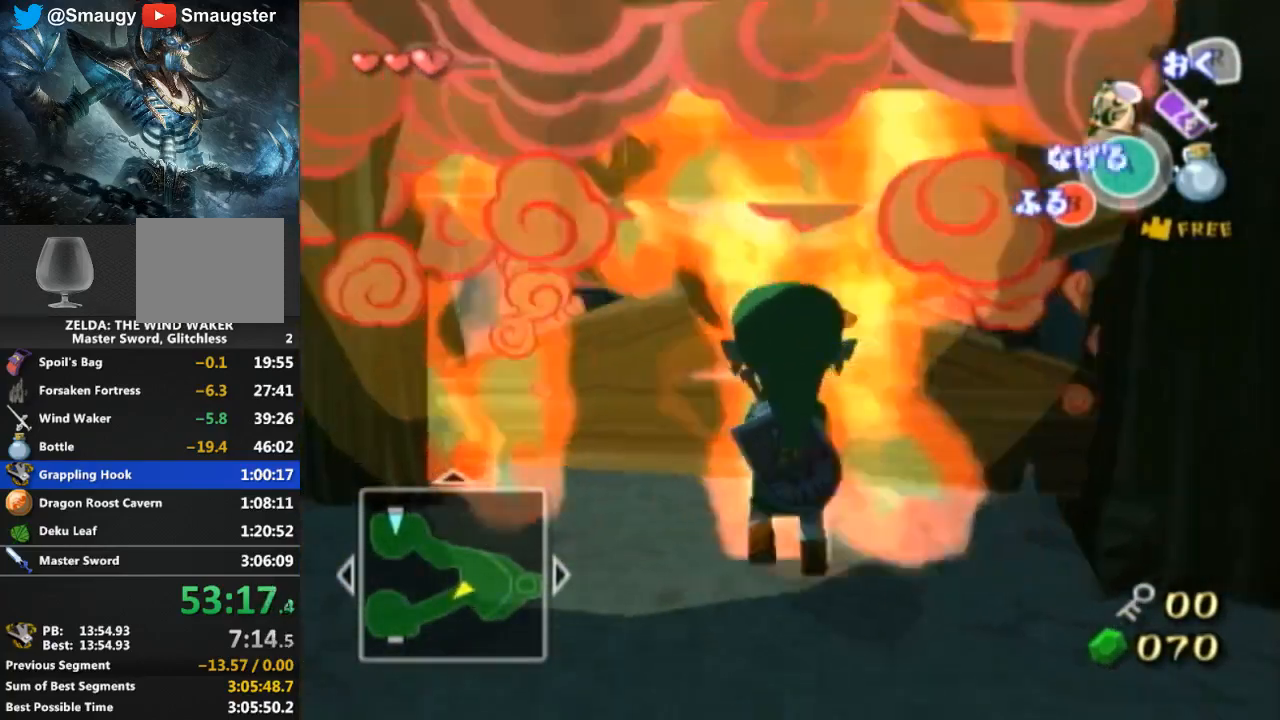
{"buttons": [], "left_stick": "up", "right_stick": "center", "events": []}
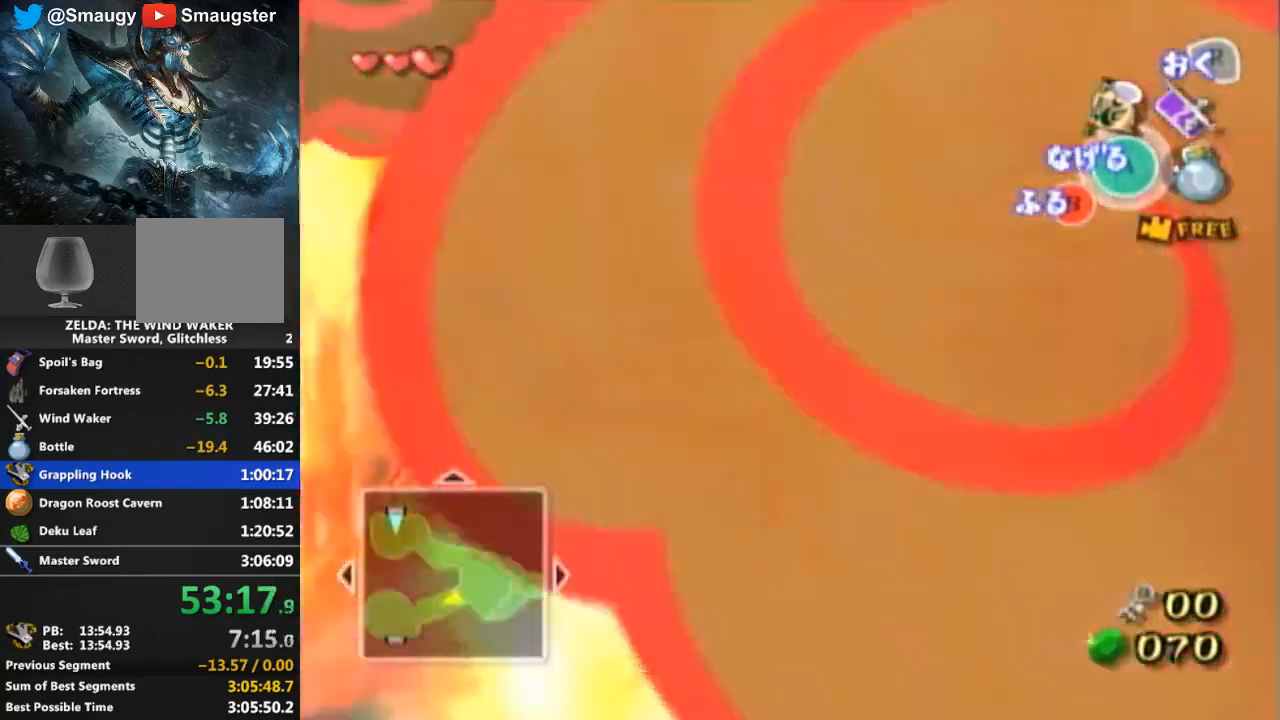
{"buttons": [], "left_stick": "up", "right_stick": "center", "events": []}
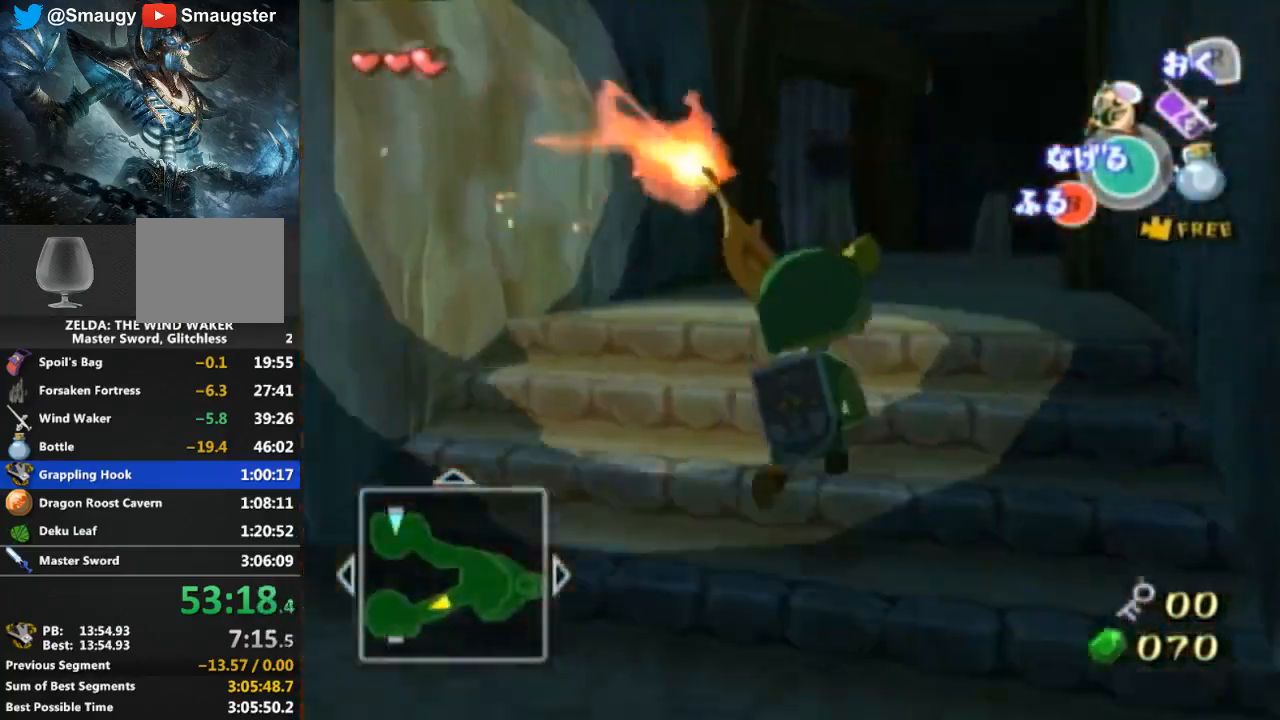
{"buttons": [], "left_stick": "up", "right_stick": "left", "events": [[467, "right_stick", "left"]]}
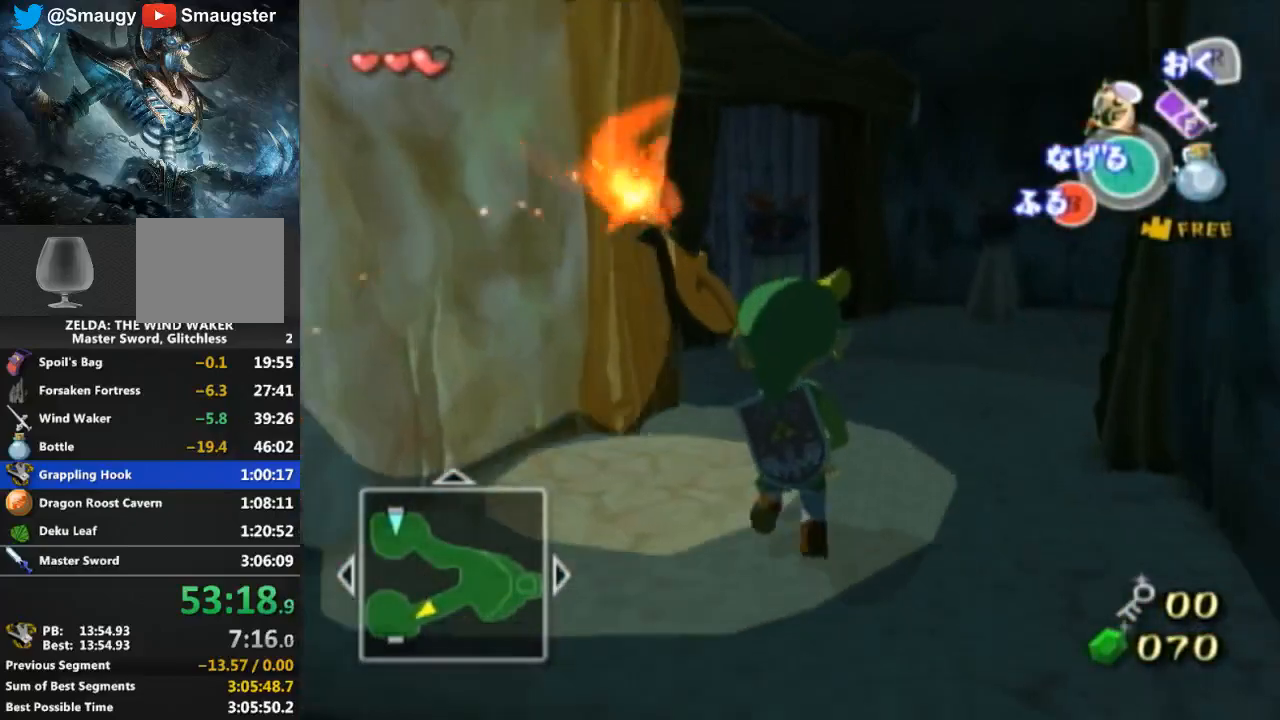
{"buttons": [], "left_stick": "up", "right_stick": "center", "events": [[100, "right_stick", "center"]]}
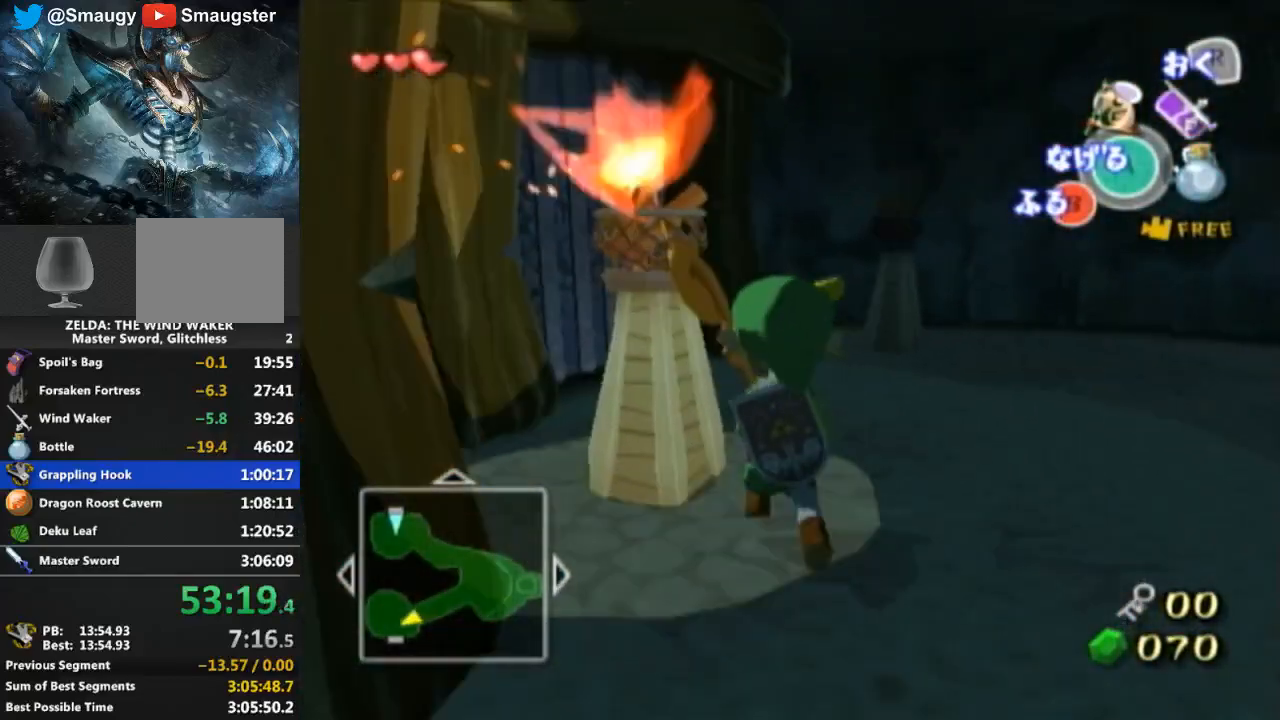
{"buttons": [], "left_stick": "up", "right_stick": "center", "events": [[433, "A", "down"], [500, "A", "up"]]}
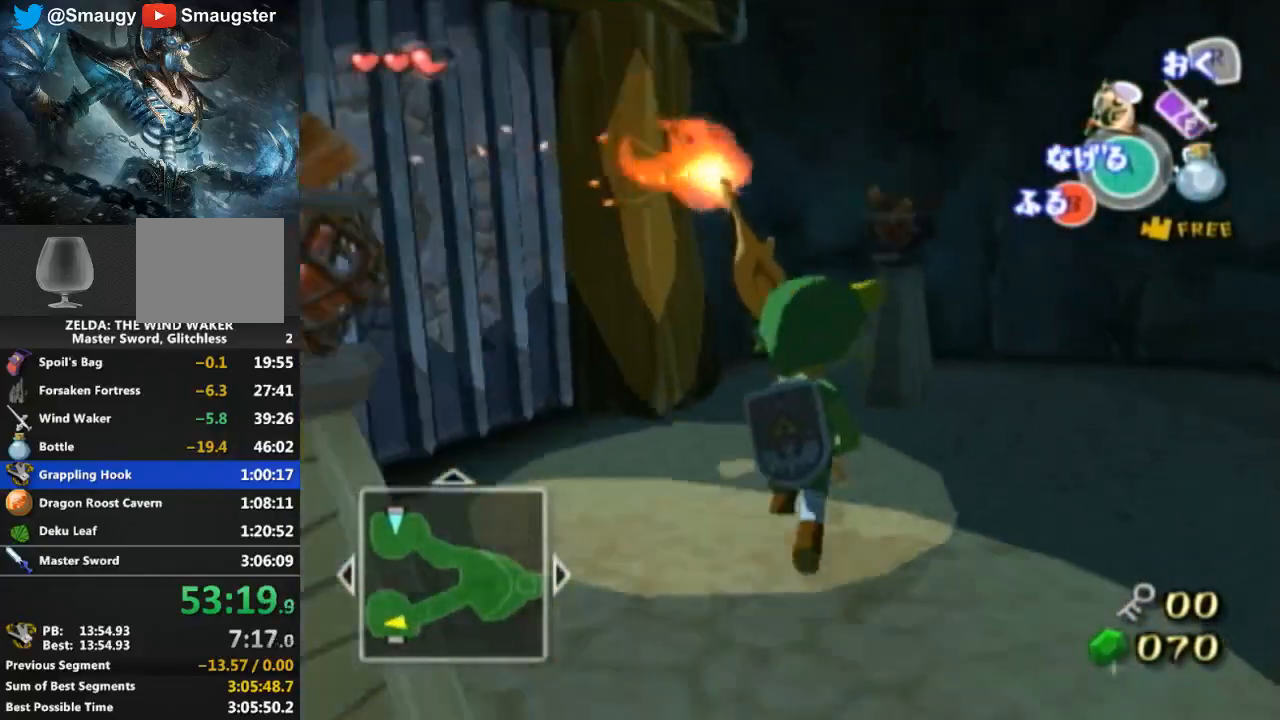
{"buttons": [], "left_stick": "center", "right_stick": "center", "events": [[233, "left_stick", "center"]]}
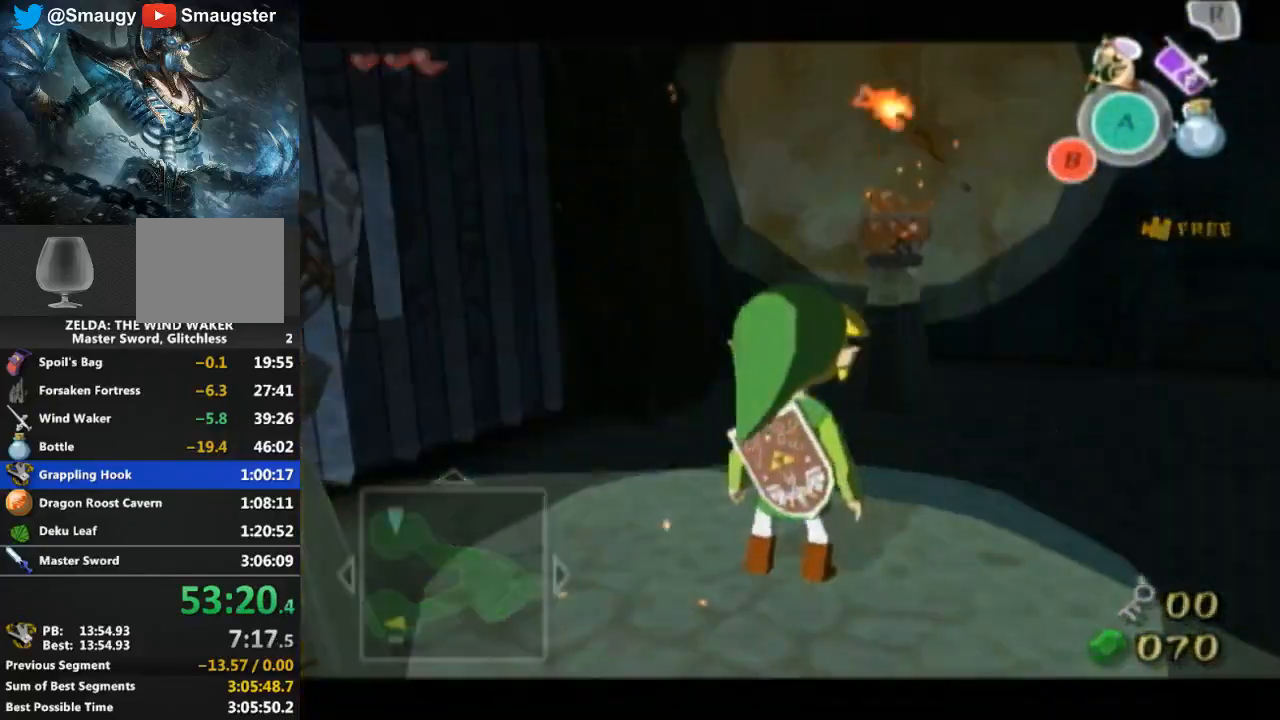
{"buttons": [], "left_stick": "center", "right_stick": "center", "events": [[67, "left_stick", "up-left"], [100, "right_stick", "down-right"], [300, "right_stick", "center"], [467, "left_stick", "center"]]}
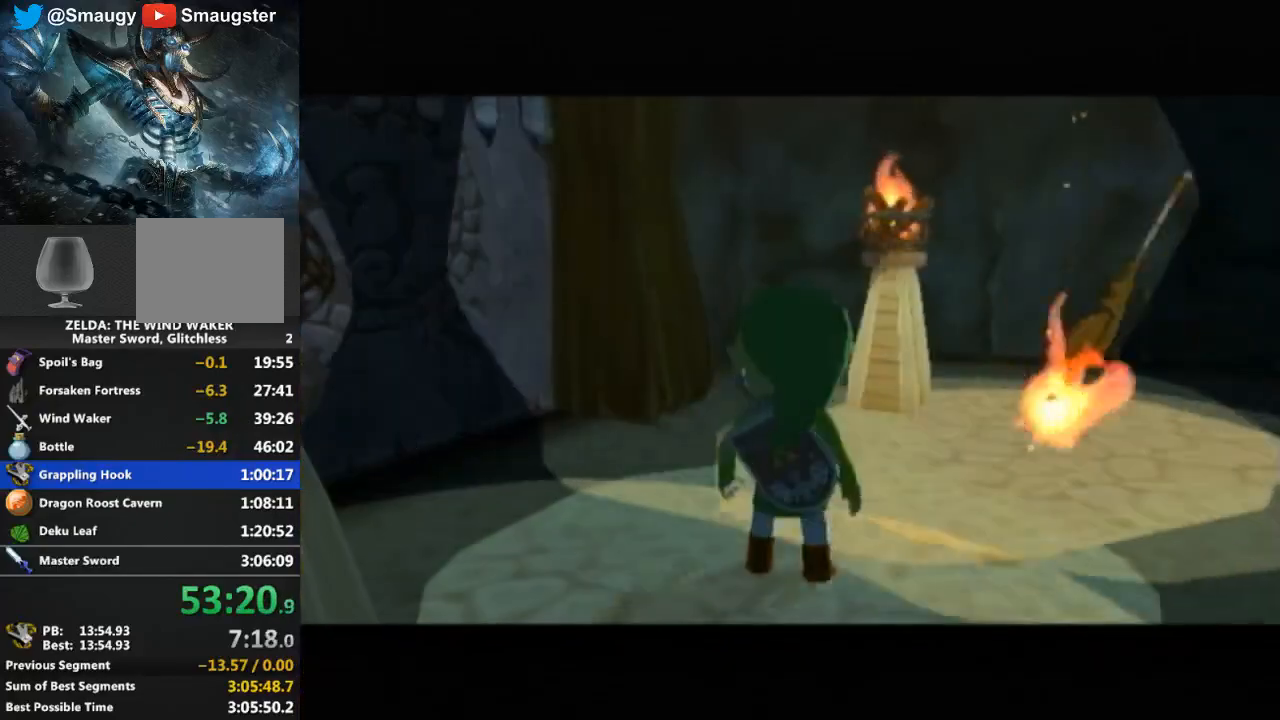
{"buttons": [], "left_stick": "center", "right_stick": "center", "events": []}
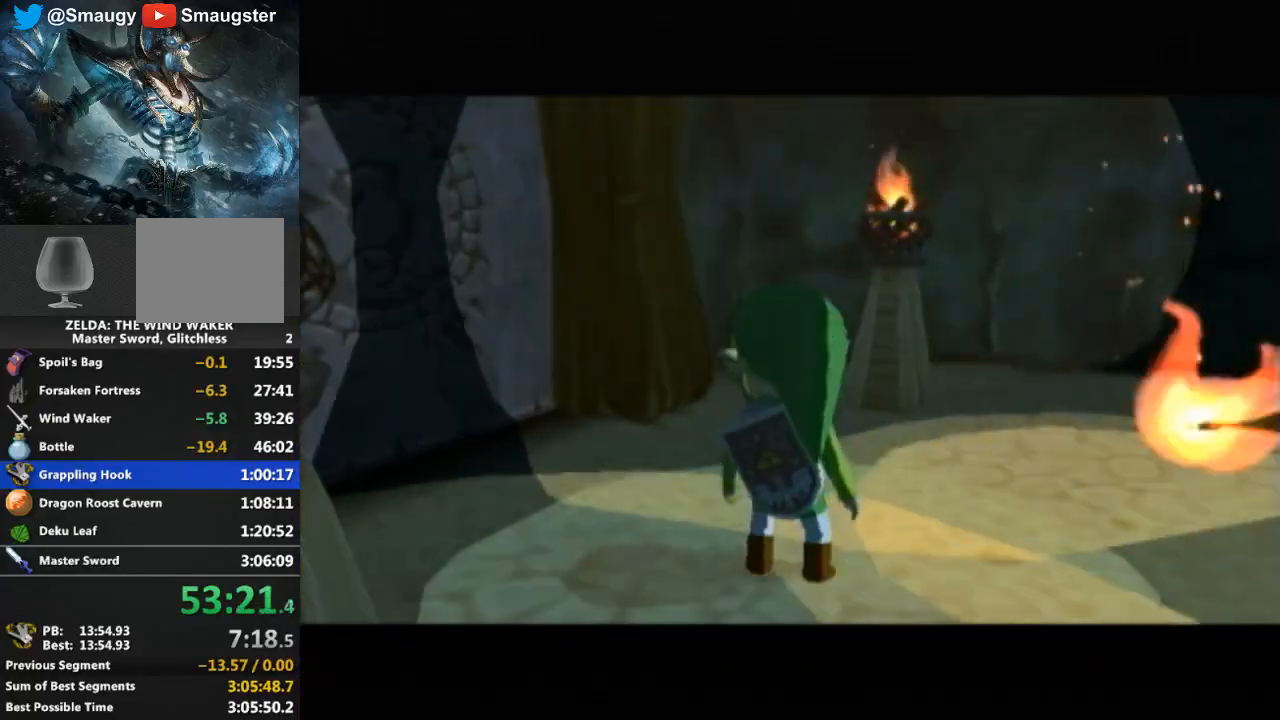
{"buttons": [], "left_stick": "center", "right_stick": "center", "events": []}
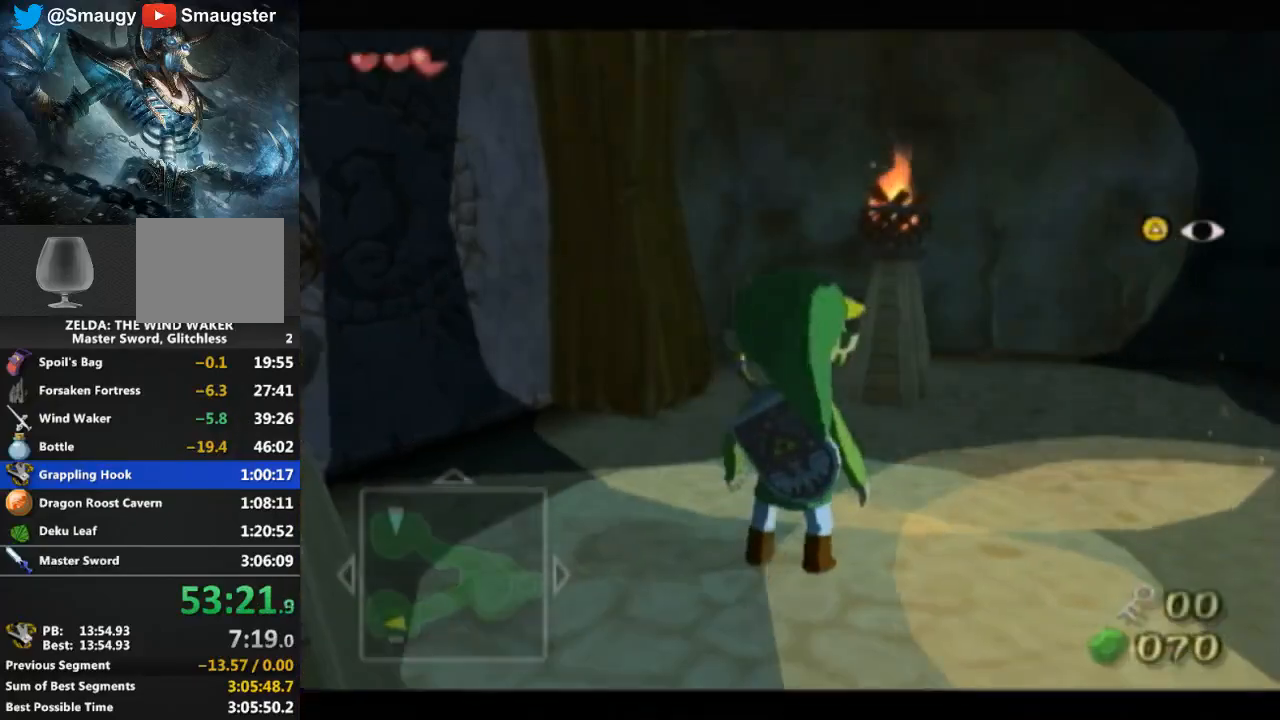
{"buttons": [], "left_stick": "up-left", "right_stick": "center", "events": [[100, "left_stick", "up-left"]]}
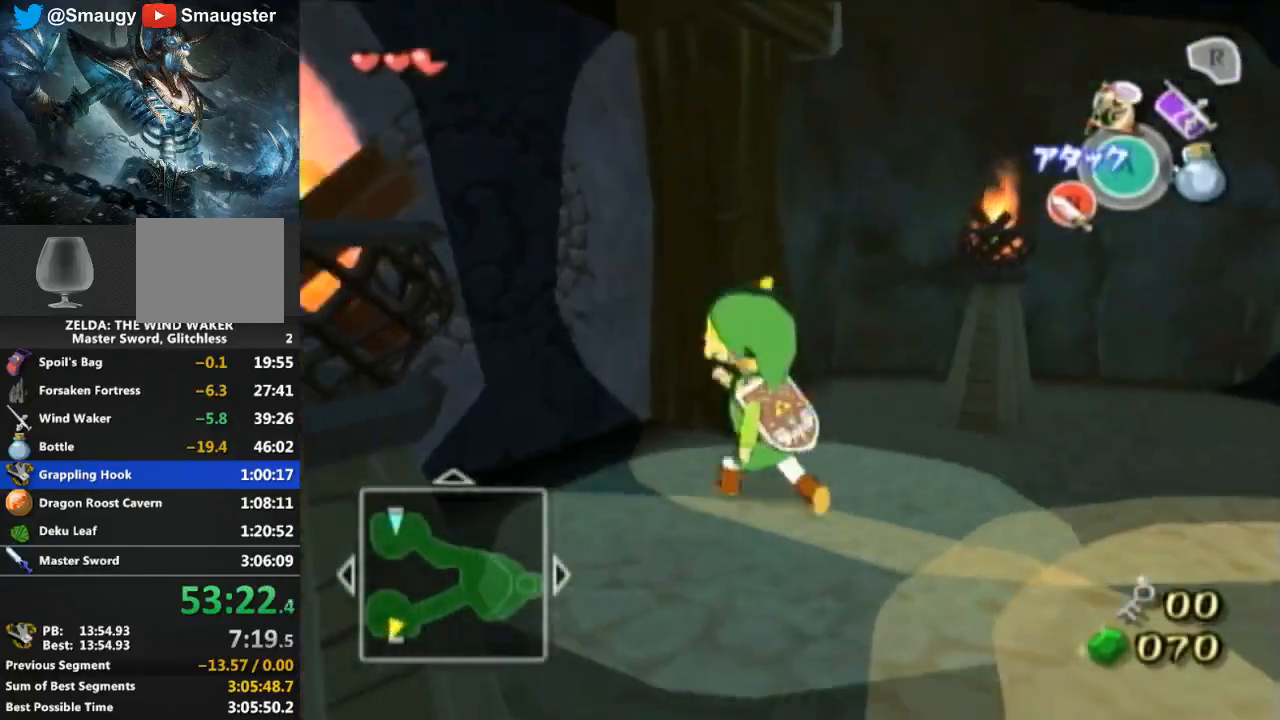
{"buttons": [], "left_stick": "center", "right_stick": "center", "events": [[200, "A", "down"], [267, "A", "up"], [267, "left_stick", "center"]]}
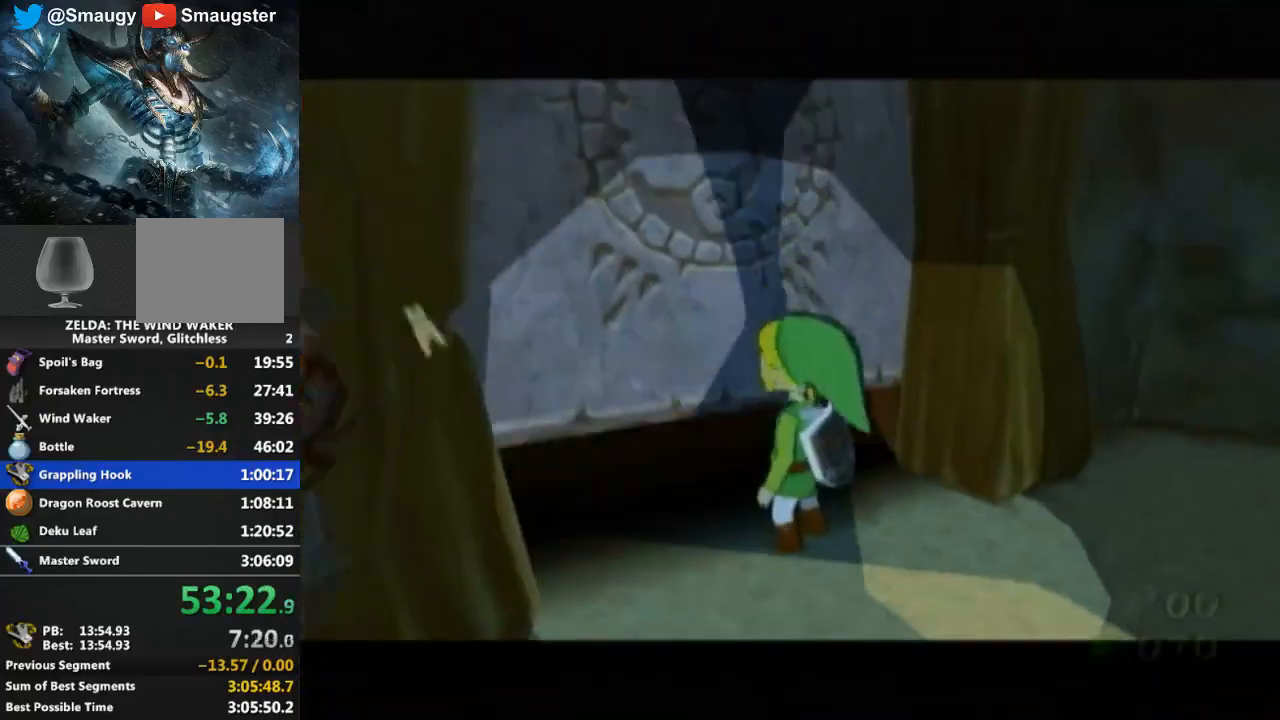
{"buttons": [], "left_stick": "center", "right_stick": "center", "events": []}
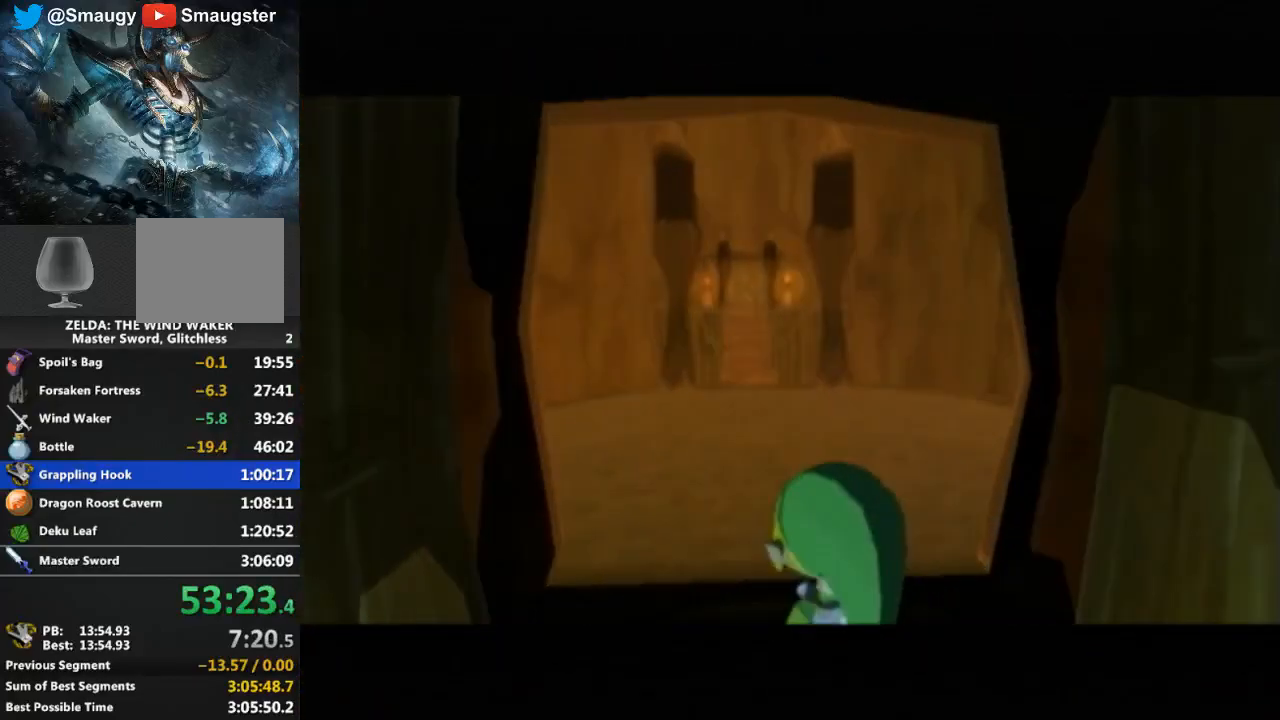
{"buttons": [], "left_stick": "center", "right_stick": "center", "events": []}
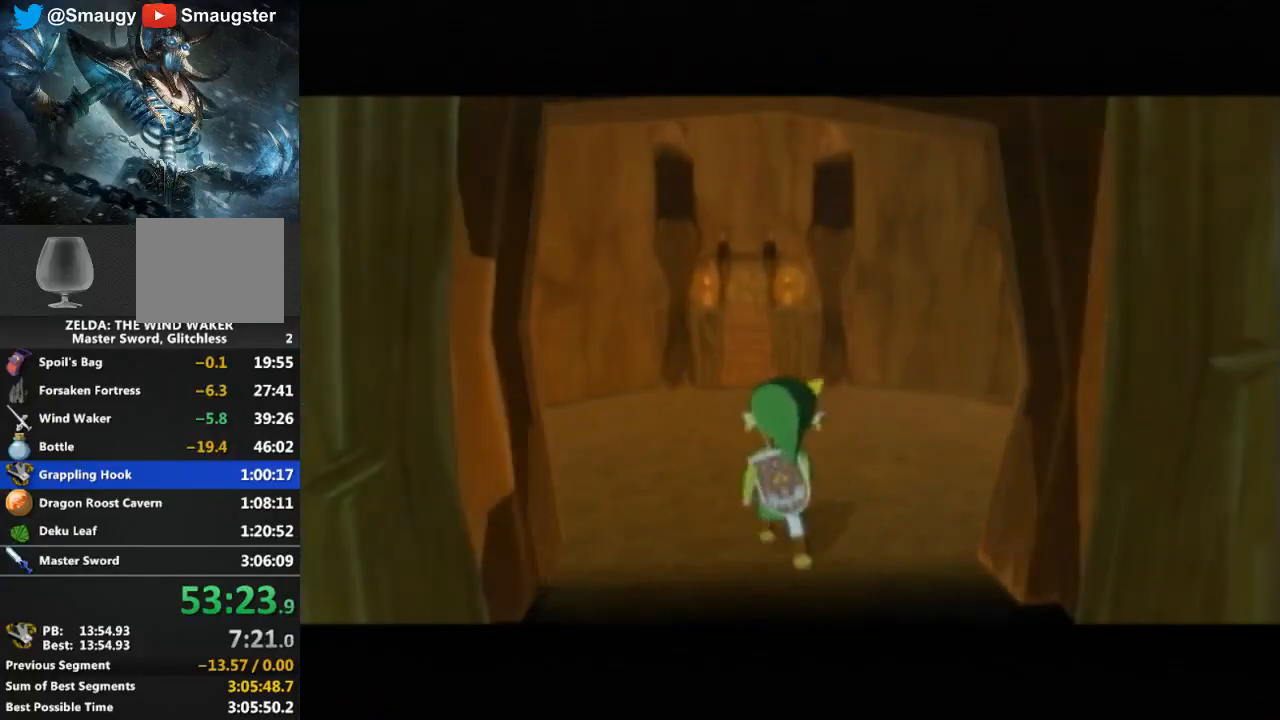
{"buttons": [], "left_stick": "center", "right_stick": "center", "events": []}
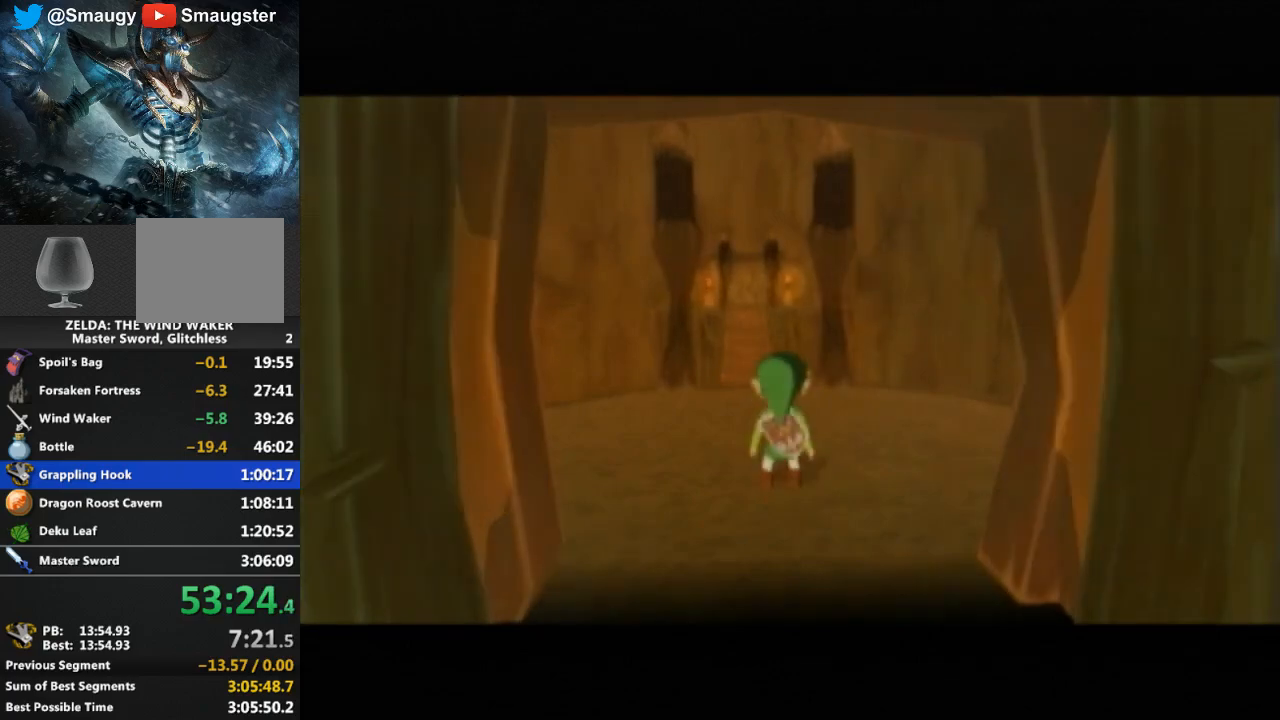
{"buttons": [], "left_stick": "center", "right_stick": "center", "events": []}
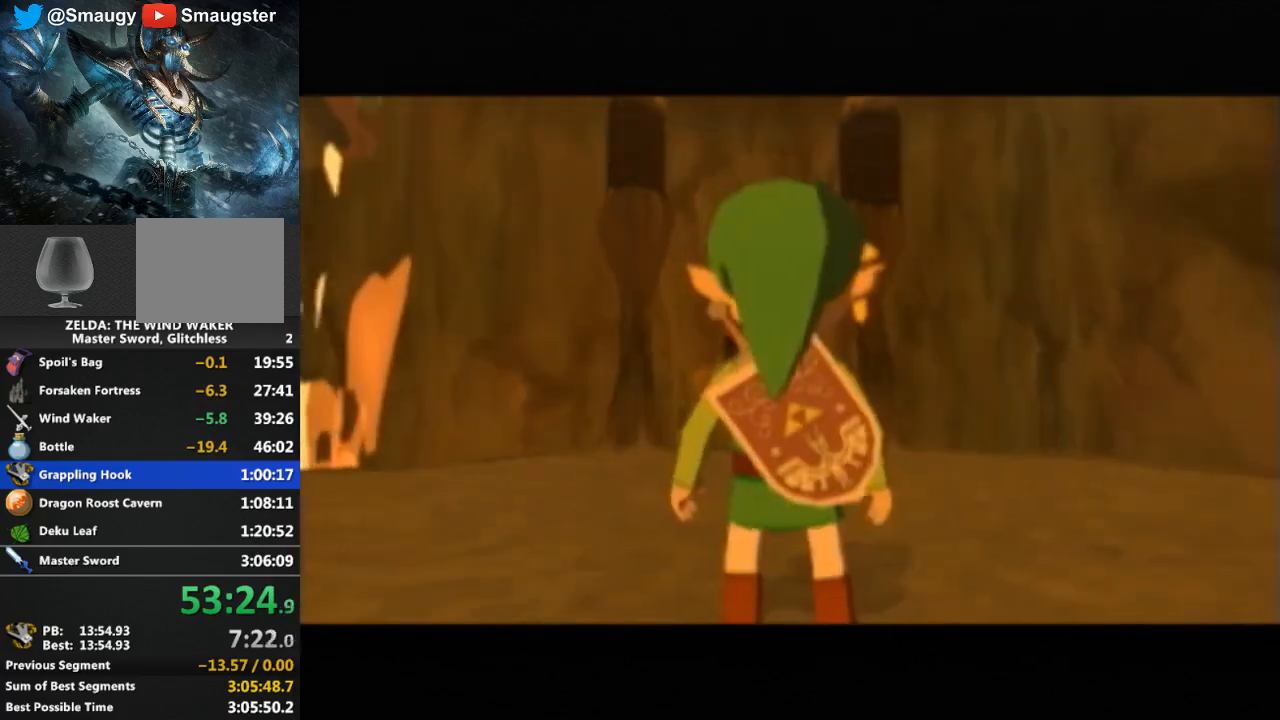
{"buttons": [], "left_stick": "center", "right_stick": "down-left", "events": [[167, "right_stick", "down-left"]]}